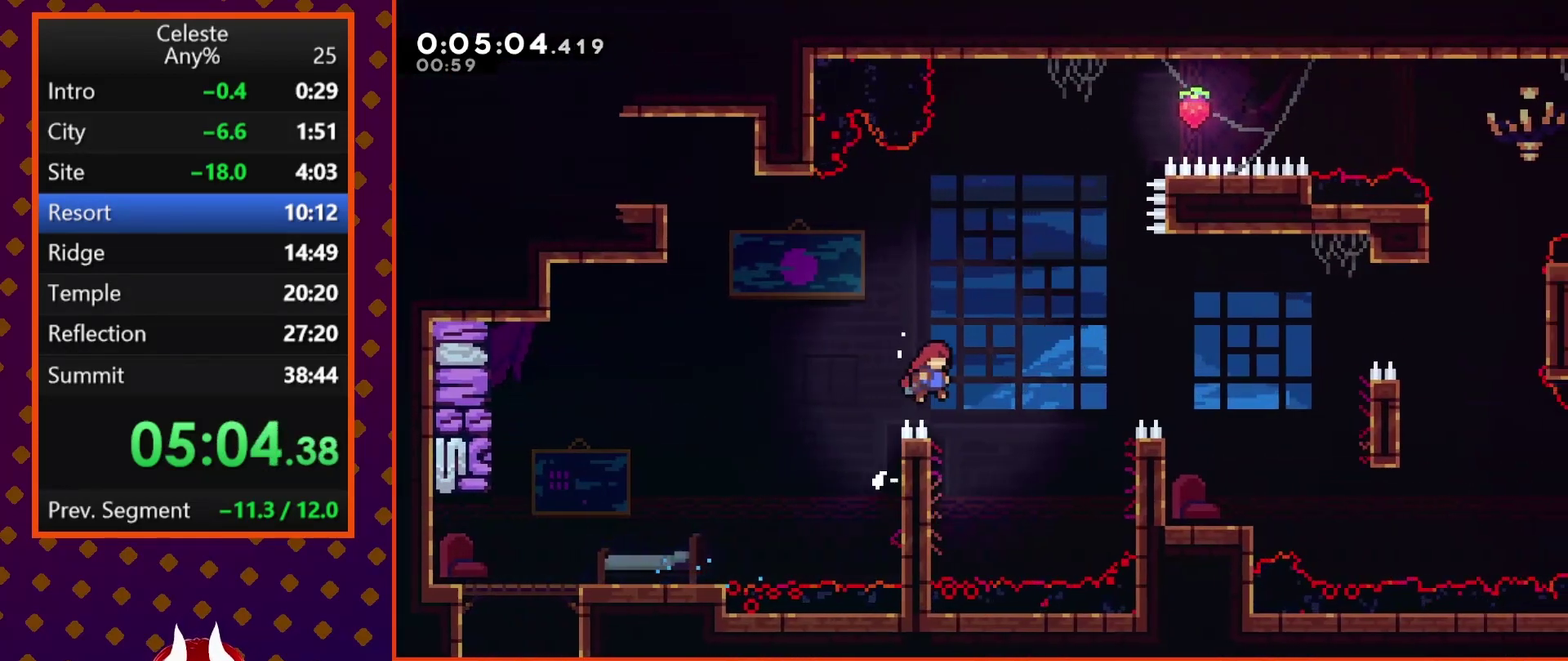
Gameplay with a controller (PlayStation layout); each line is a JSON object with the inputs held at the frame after it. "events" lists button and stick changes between this image and that frame as [ms after this image, input, new state], when the widget could be followed in between. Not read: L3 R3 right_stick.
{"buttons": ["SQUARE", "R2"], "left_stick": "center", "events": [[67, "CROSS", "up"], [133, "SQUARE", "down"], [467, "DPAD_RIGHT", "up"]]}
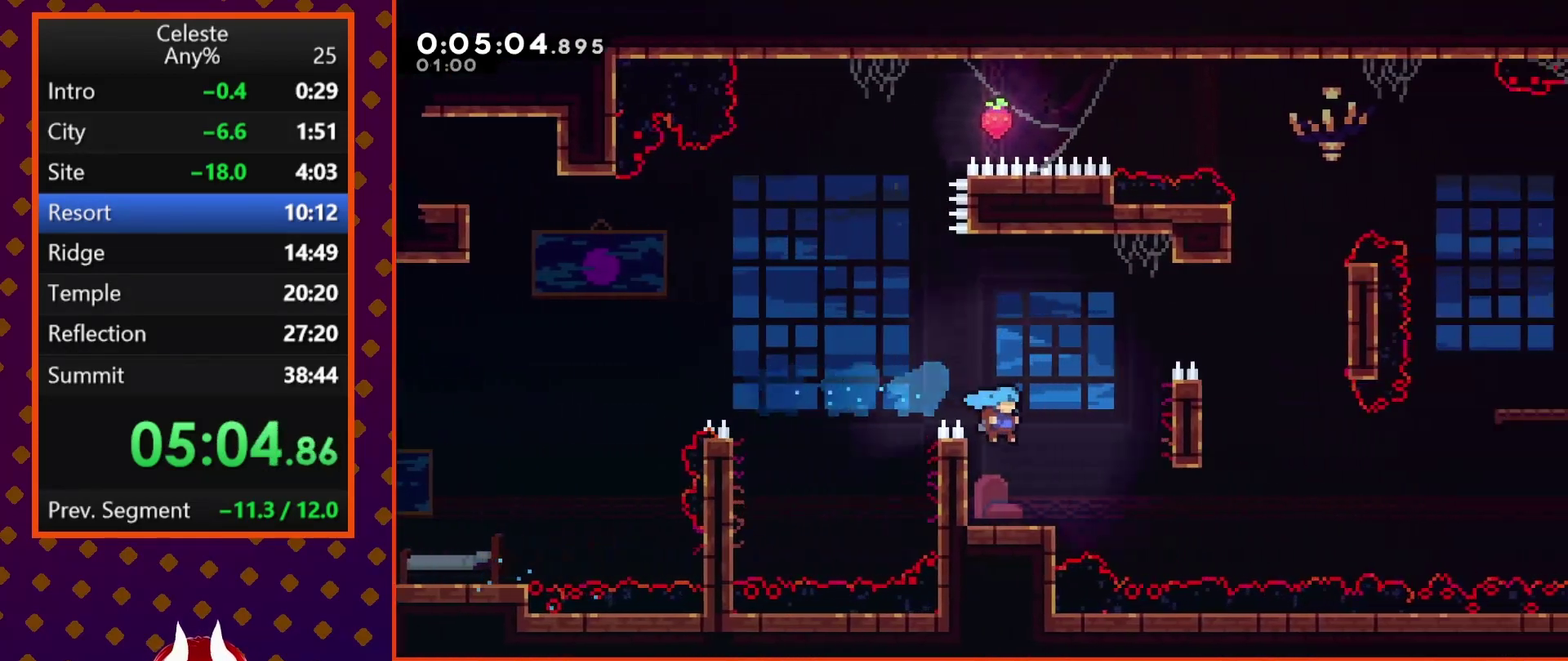
{"buttons": ["SQUARE", "DPAD_DOWN", "DPAD_RIGHT"], "left_stick": "center", "events": [[33, "DPAD_LEFT", "down"], [33, "SQUARE", "up"], [67, "R2", "up"], [267, "DPAD_UP", "down"], [367, "DPAD_UP", "up"], [400, "DPAD_DOWN", "down"], [400, "DPAD_LEFT", "up"], [400, "DPAD_RIGHT", "down"], [467, "SQUARE", "down"]]}
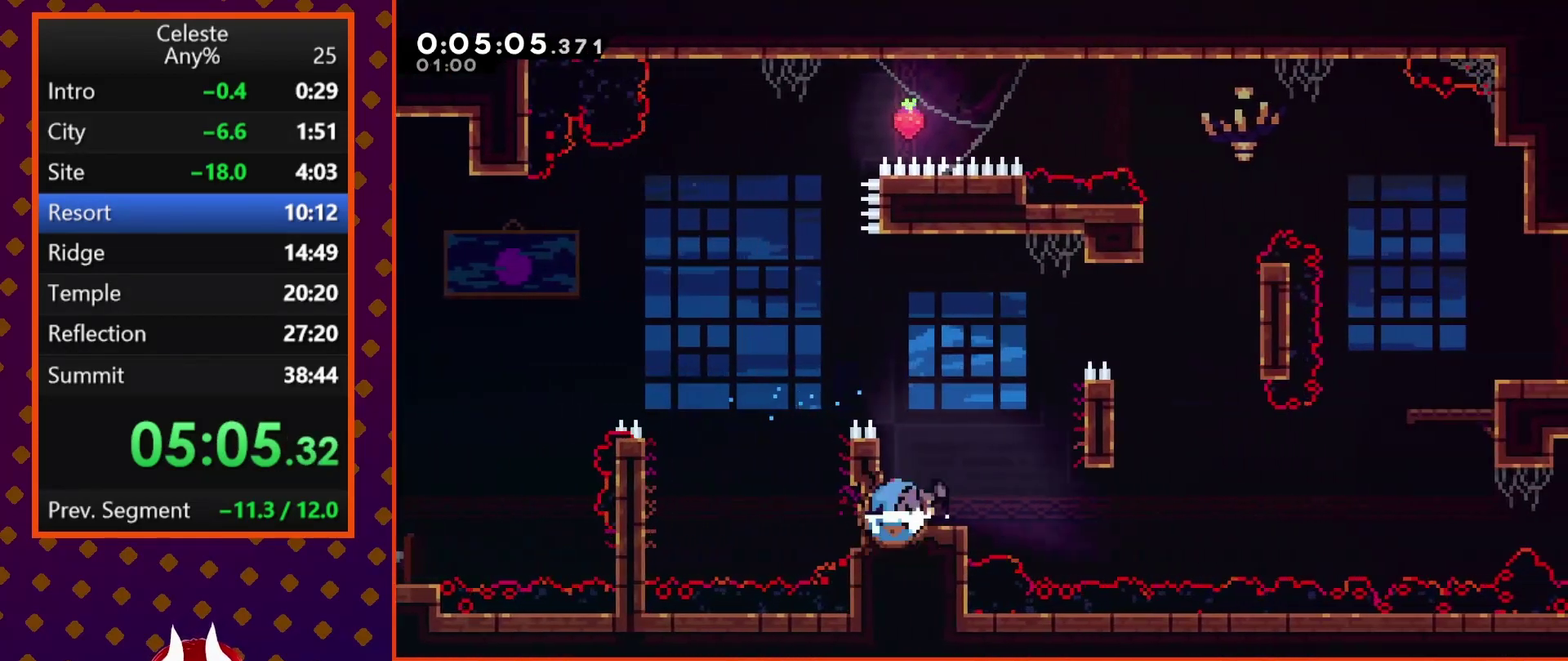
{"buttons": ["SQUARE", "DPAD_UP", "DPAD_RIGHT"], "left_stick": "center", "events": [[33, "SQUARE", "up"], [133, "CROSS", "down"], [300, "CROSS", "up"], [300, "DPAD_DOWN", "up"], [367, "DPAD_UP", "down"], [433, "SQUARE", "down"]]}
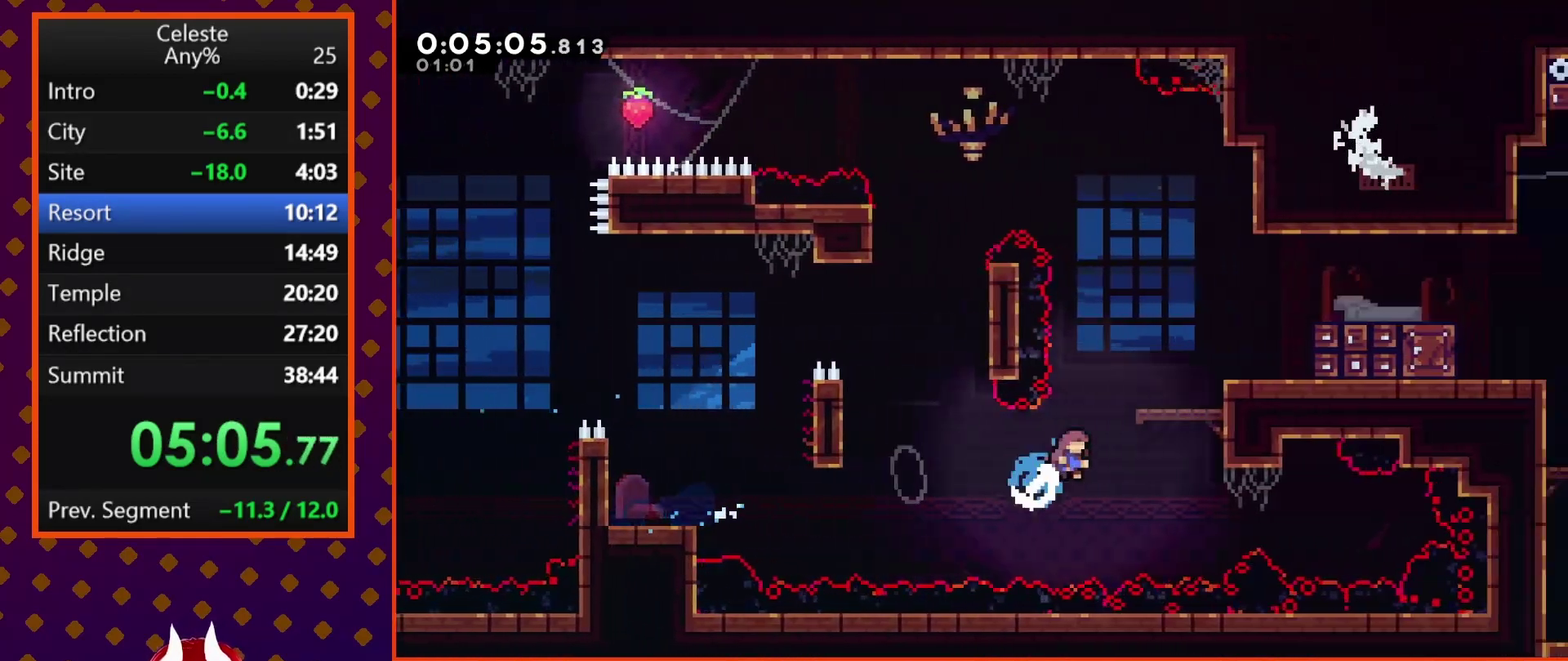
{"buttons": ["CROSS", "R2", "DPAD_RIGHT"], "left_stick": "center", "events": [[33, "DPAD_UP", "up"], [67, "R2", "down"], [67, "SQUARE", "up"], [133, "CROSS", "down"]]}
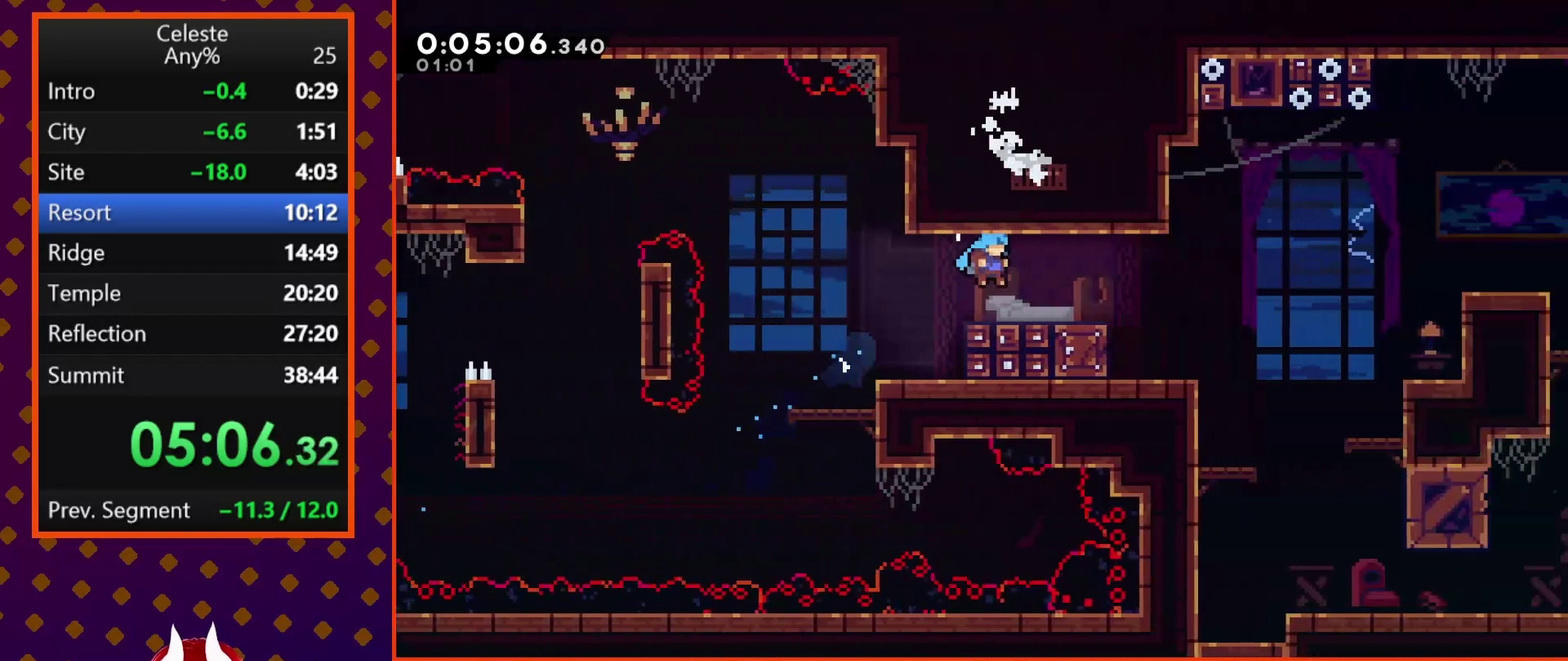
{"buttons": ["CROSS", "SQUARE", "DPAD_DOWN", "DPAD_RIGHT"], "left_stick": "center", "events": [[33, "CROSS", "up"], [33, "R2", "up"], [100, "DPAD_DOWN", "down"], [200, "SQUARE", "down"], [267, "CROSS", "down"]]}
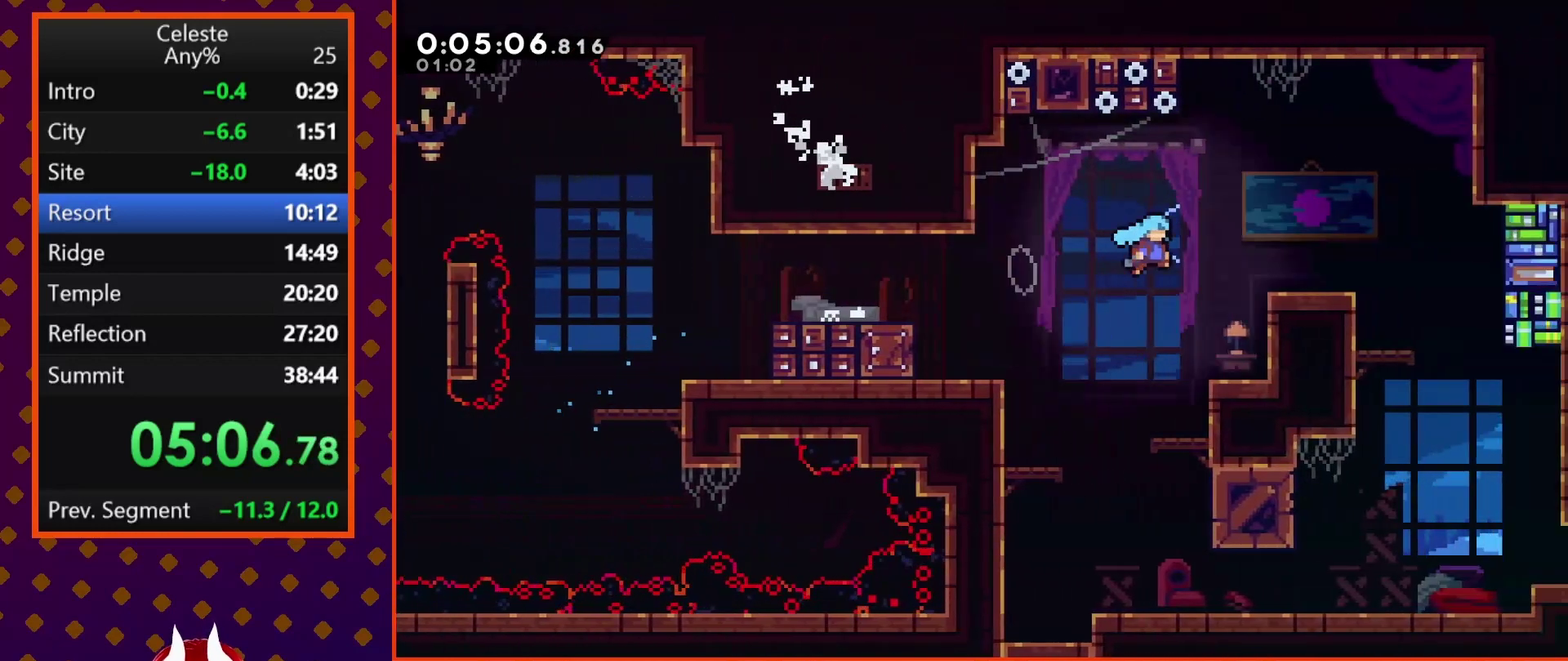
{"buttons": ["DPAD_DOWN"], "left_stick": "center", "events": [[200, "CROSS", "up"], [200, "SQUARE", "up"], [433, "DPAD_RIGHT", "up"]]}
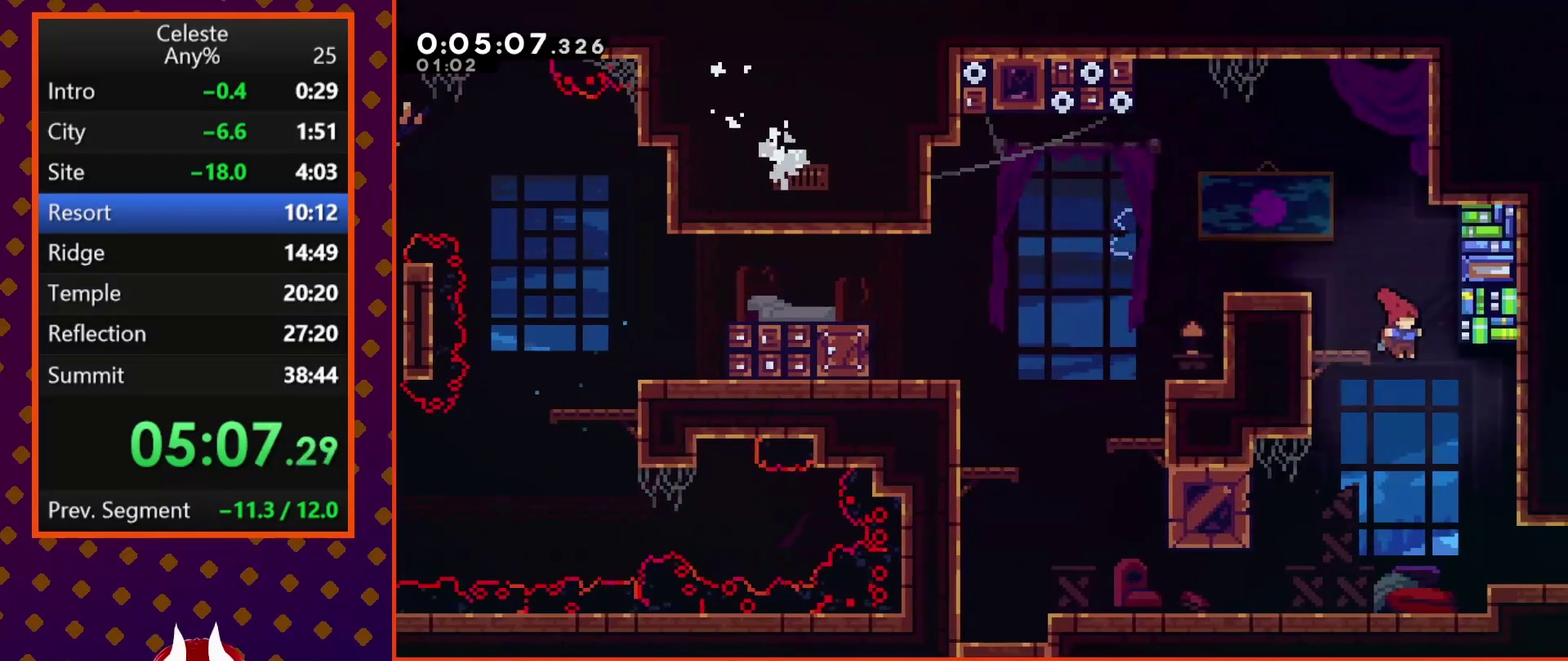
{"buttons": ["CROSS", "DPAD_RIGHT"], "left_stick": "center", "events": [[100, "DPAD_RIGHT", "down"], [267, "SQUARE", "down"], [367, "SQUARE", "up"], [433, "CROSS", "down"], [500, "DPAD_DOWN", "up"]]}
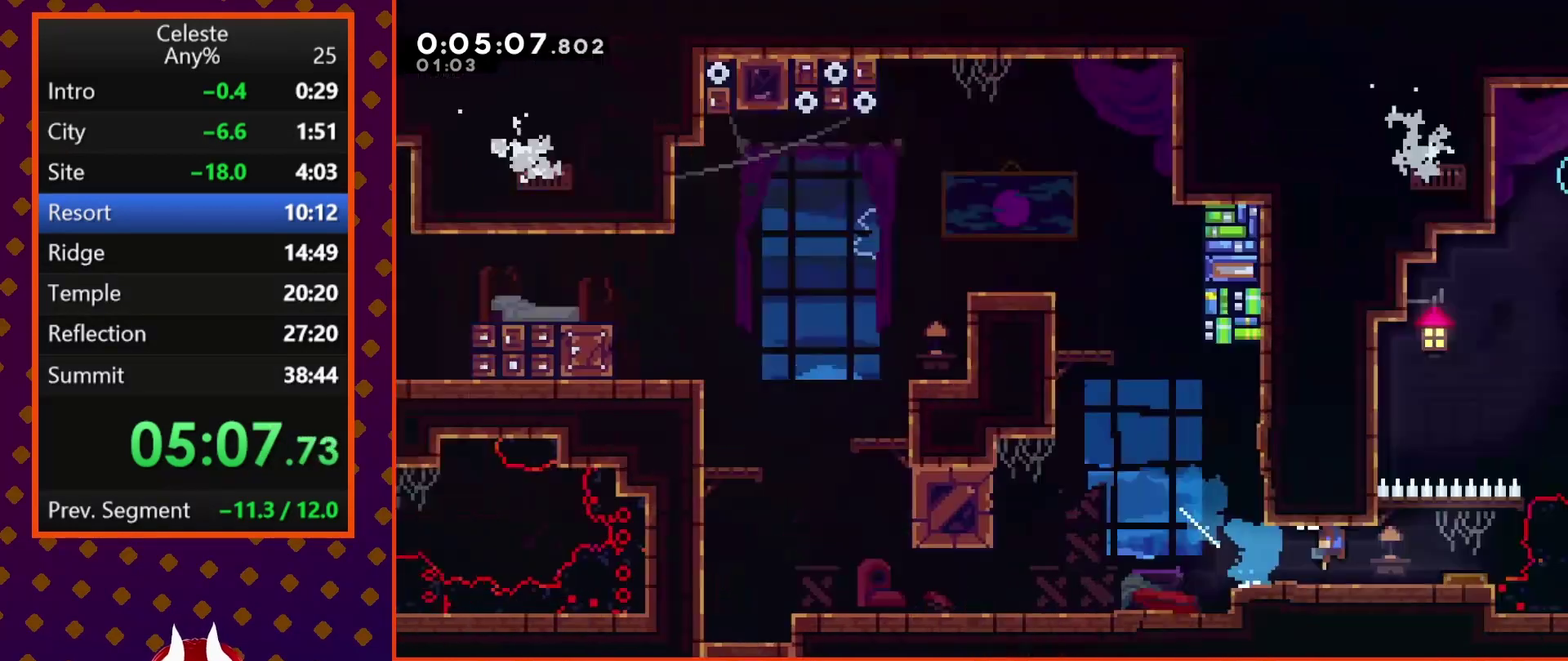
{"buttons": ["DPAD_RIGHT"], "left_stick": "center", "events": [[133, "CROSS", "up"]]}
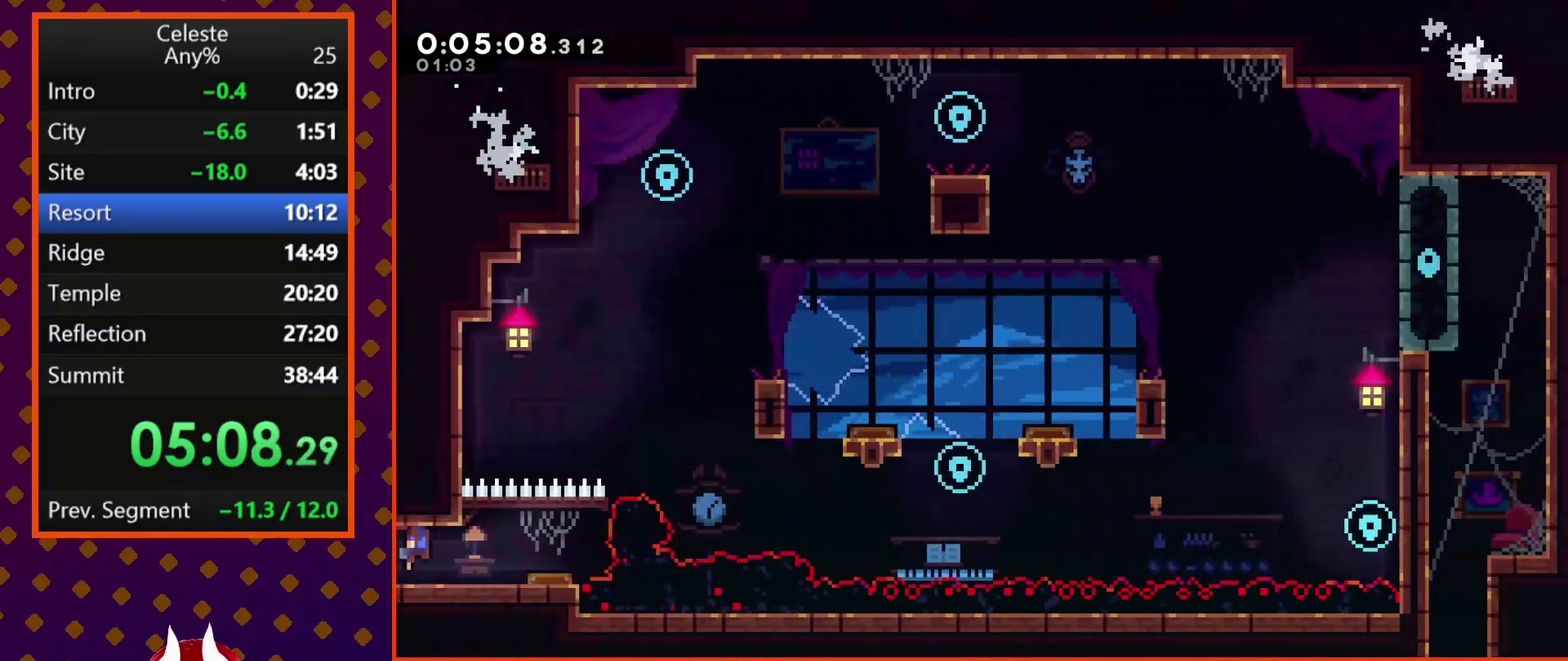
{"buttons": ["DPAD_RIGHT"], "left_stick": "center", "events": []}
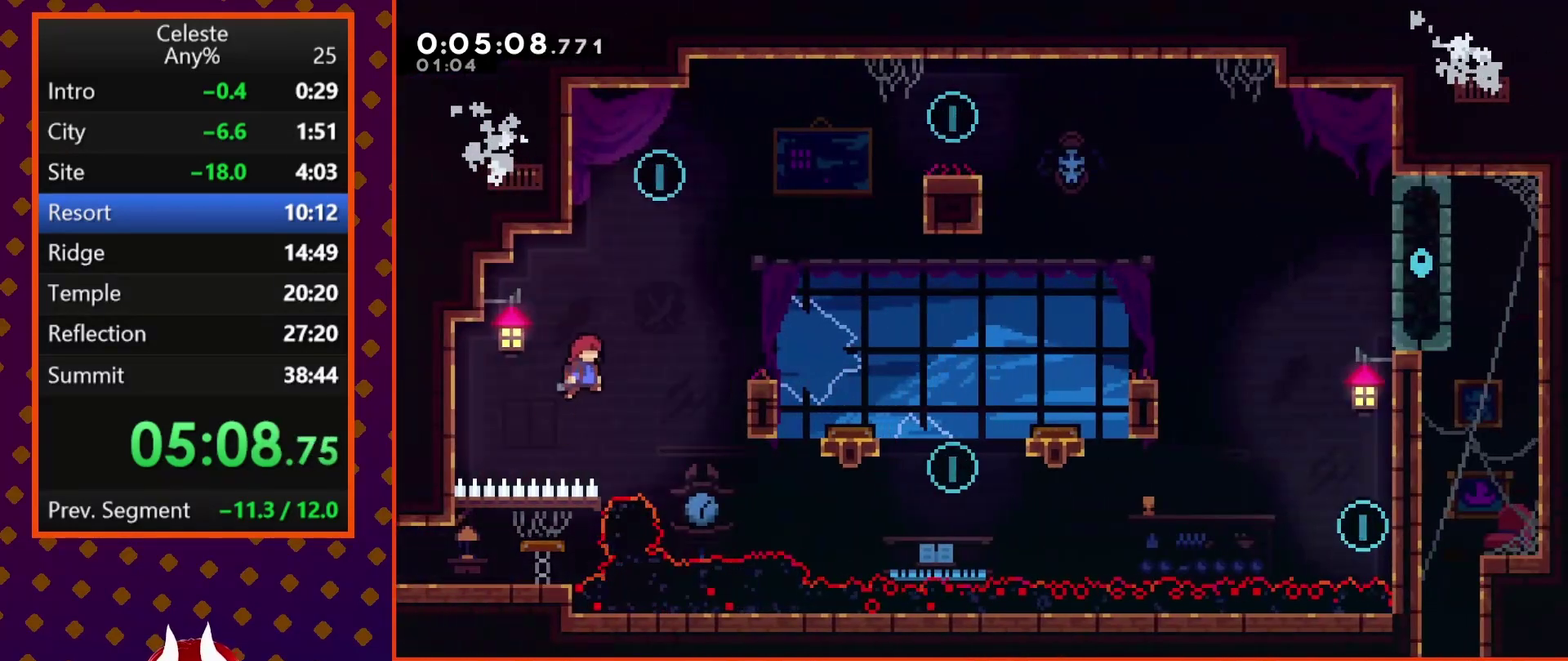
{"buttons": ["DPAD_RIGHT"], "left_stick": "center", "events": [[33, "DPAD_UP", "down"], [67, "DPAD_RIGHT", "up"], [67, "SQUARE", "down"], [167, "DPAD_RIGHT", "down"], [233, "SQUARE", "up"], [267, "DPAD_UP", "up"]]}
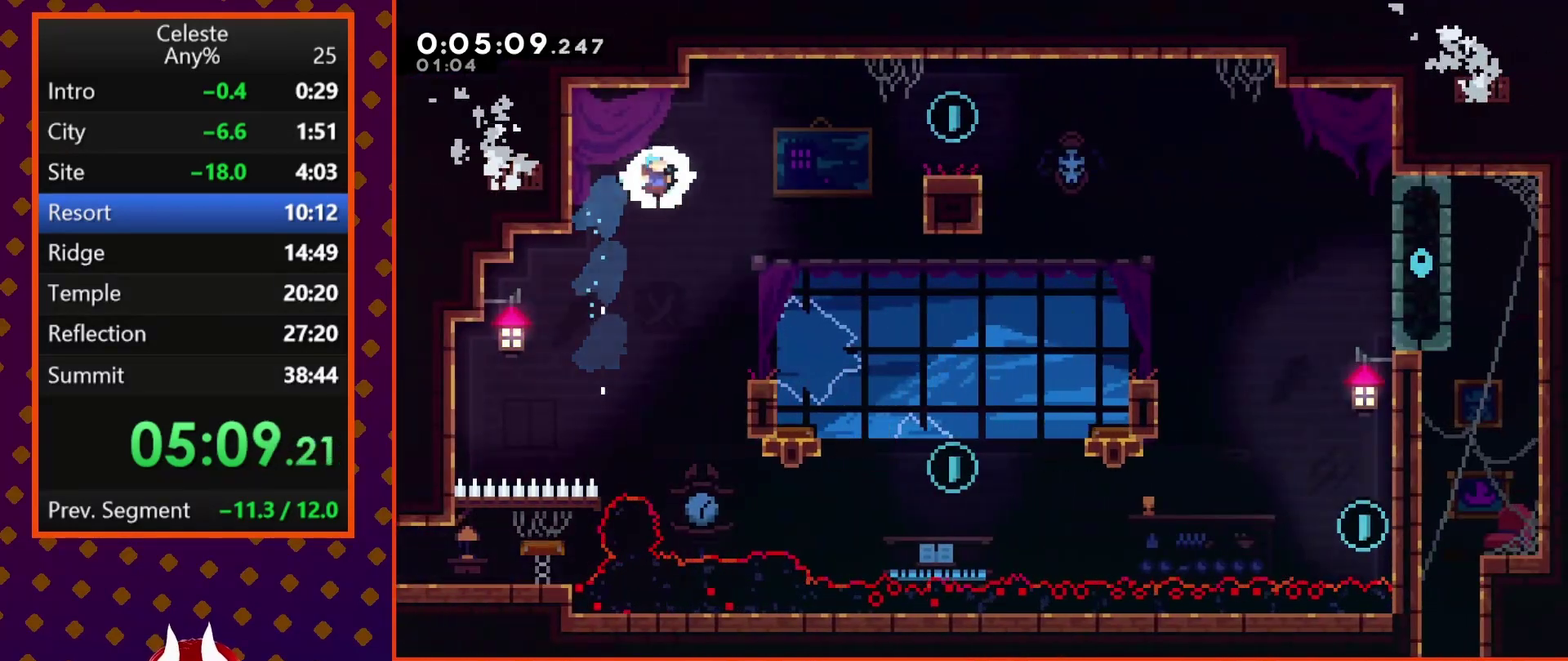
{"buttons": ["CROSS", "DPAD_UP", "DPAD_RIGHT"], "left_stick": "center", "events": [[367, "DPAD_RIGHT", "up"], [433, "CROSS", "down"], [500, "DPAD_RIGHT", "down"], [500, "DPAD_UP", "down"]]}
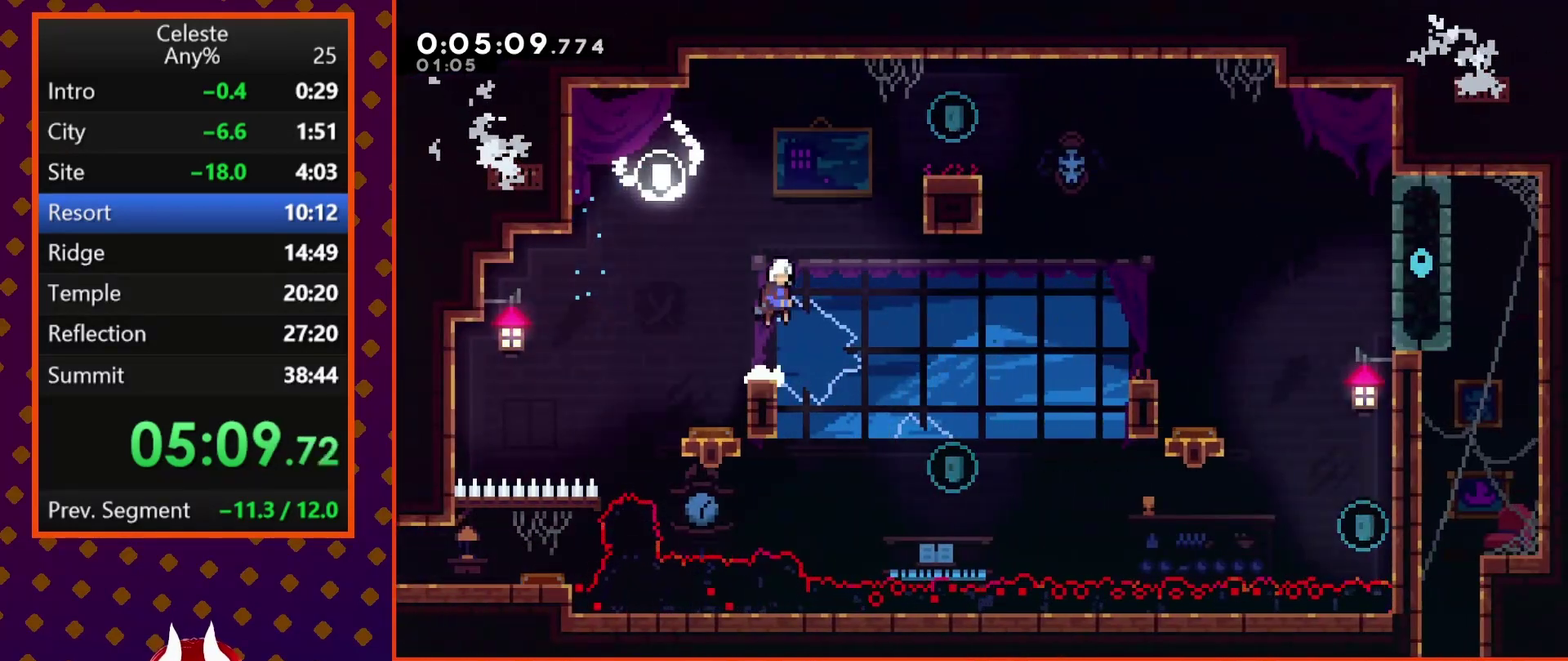
{"buttons": ["R2", "DPAD_RIGHT"], "left_stick": "center", "events": [[100, "CROSS", "up"], [100, "SQUARE", "down"], [233, "R2", "down"], [233, "SQUARE", "up"], [333, "DPAD_UP", "up"]]}
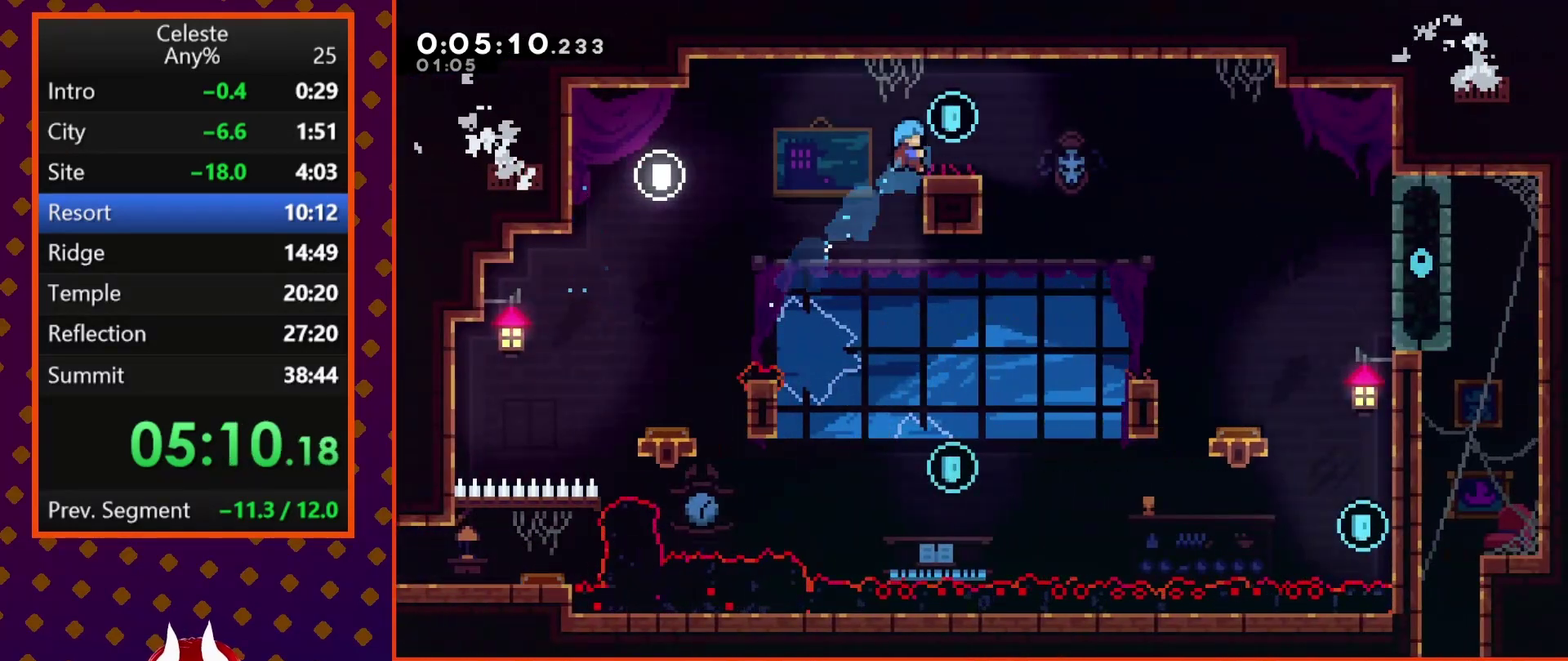
{"buttons": ["DPAD_LEFT"], "left_stick": "center", "events": [[200, "DPAD_UP", "down"], [233, "DPAD_RIGHT", "up"], [433, "DPAD_UP", "up"], [467, "R2", "up"], [500, "DPAD_LEFT", "down"]]}
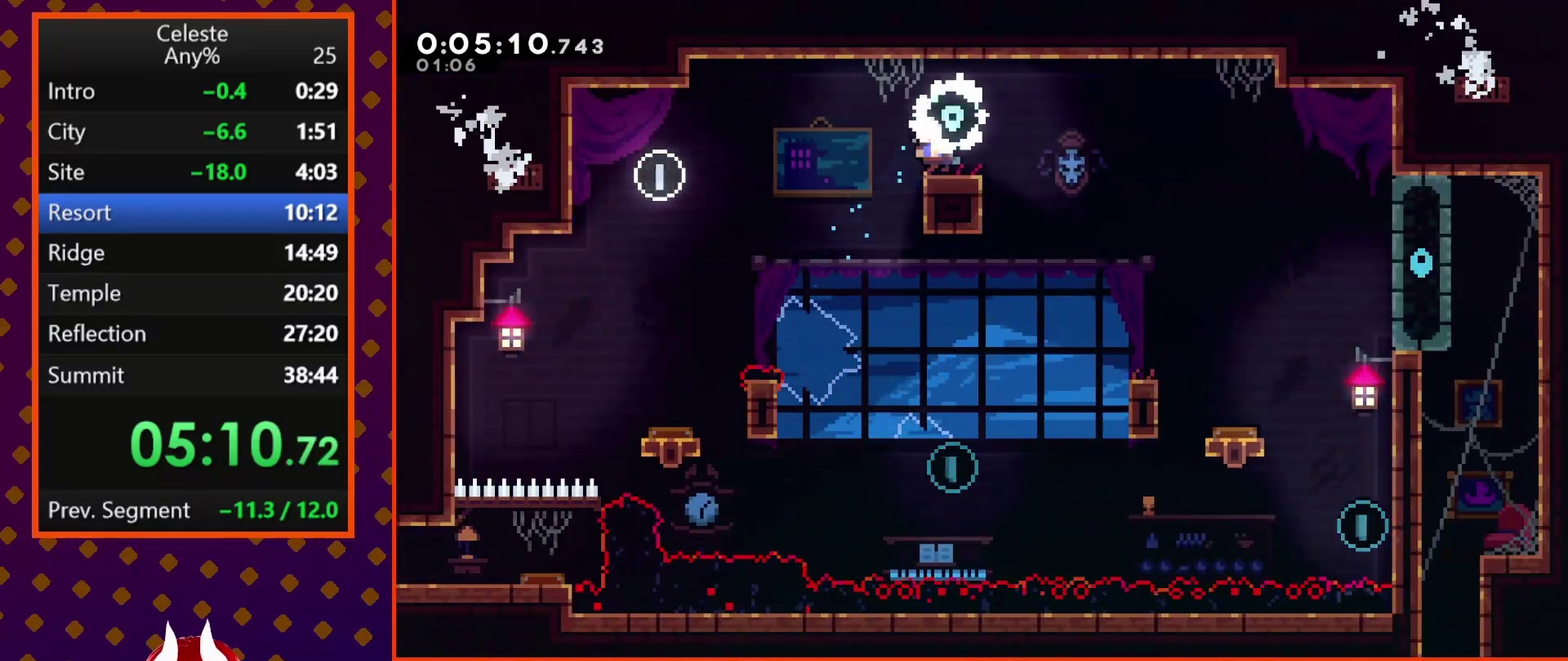
{"buttons": [], "left_stick": "center", "events": [[67, "DPAD_UP", "down"], [167, "DPAD_LEFT", "up"], [200, "DPAD_UP", "up"], [233, "DPAD_RIGHT", "down"], [467, "DPAD_RIGHT", "up"]]}
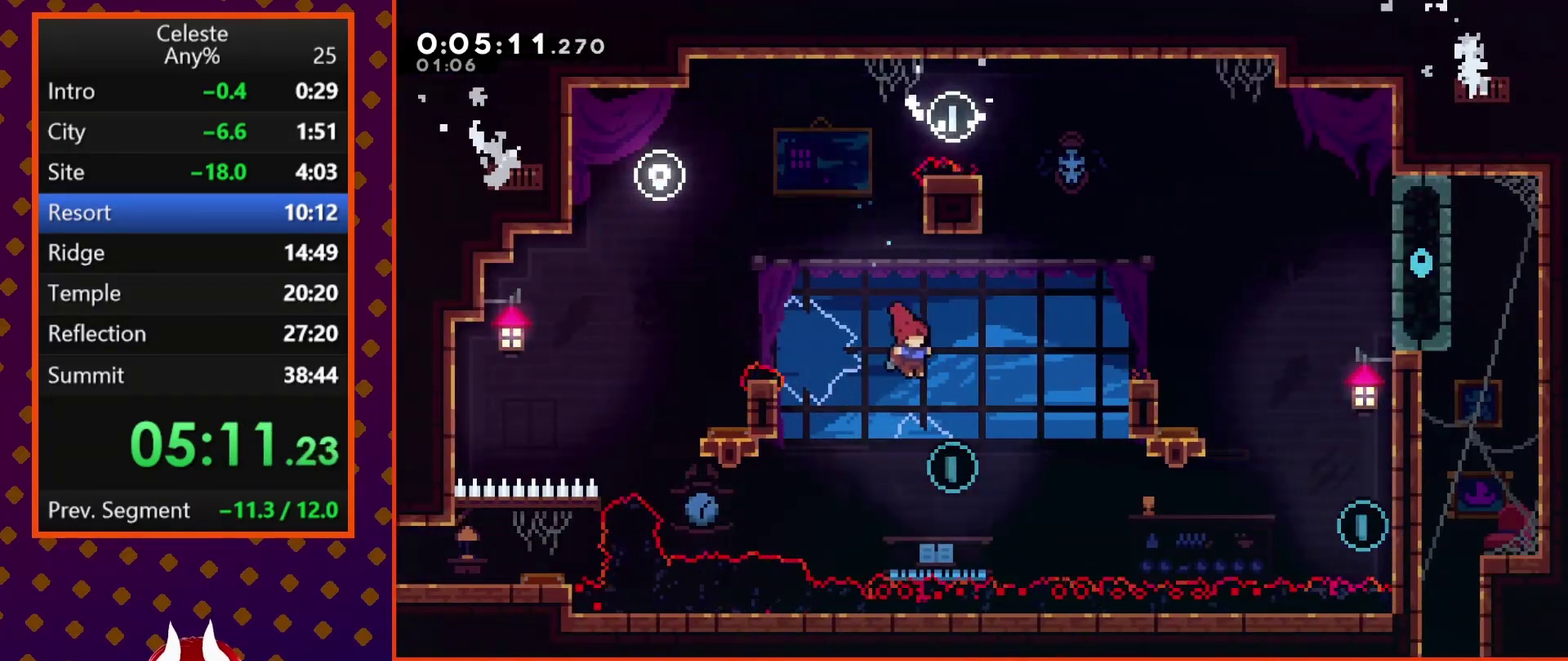
{"buttons": [], "left_stick": "center", "events": [[33, "DPAD_RIGHT", "down"], [100, "DPAD_UP", "down"], [200, "SQUARE", "down"], [367, "SQUARE", "up"], [500, "DPAD_RIGHT", "up"], [500, "DPAD_UP", "up"]]}
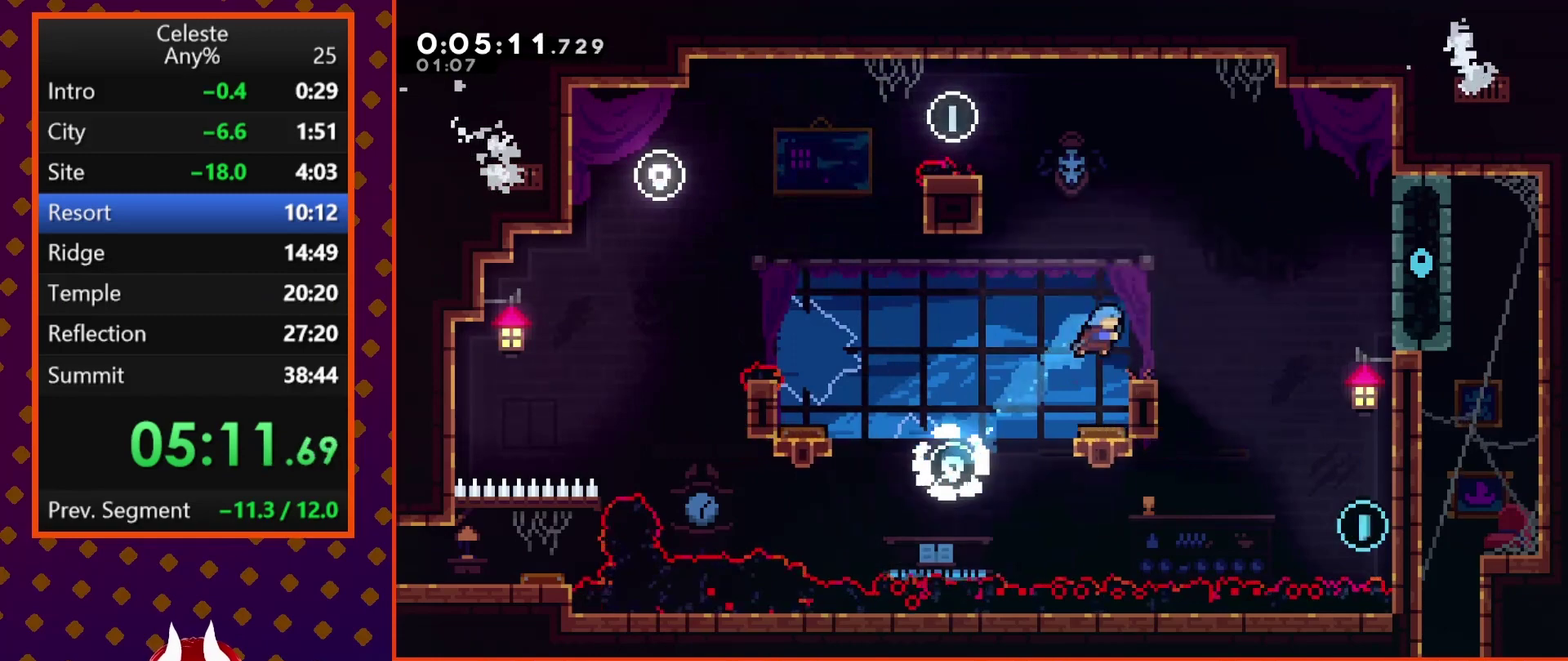
{"buttons": ["DPAD_RIGHT"], "left_stick": "center", "events": [[100, "DPAD_RIGHT", "down"], [200, "CROSS", "down"], [300, "CROSS", "up"]]}
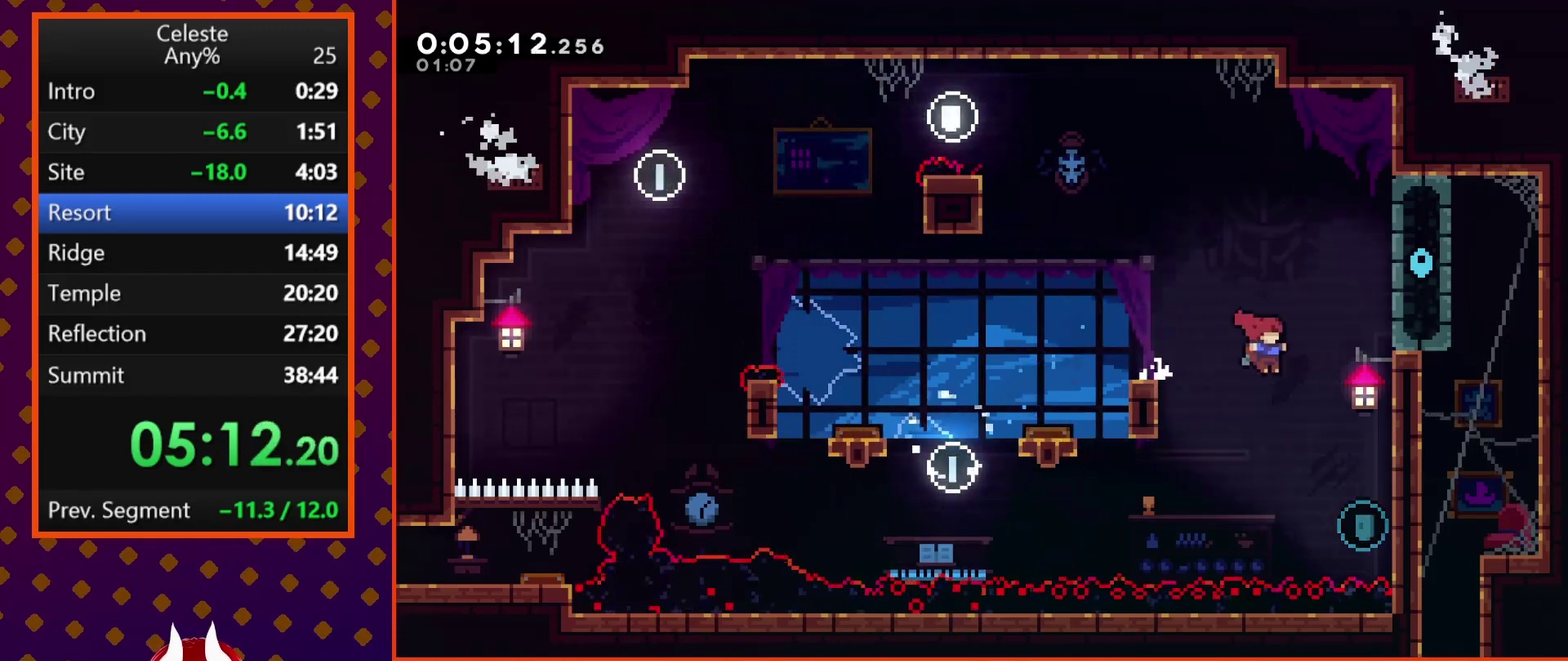
{"buttons": ["R2", "DPAD_UP", "DPAD_RIGHT"], "left_stick": "center", "events": [[267, "DPAD_RIGHT", "up"], [300, "DPAD_UP", "down"], [300, "SQUARE", "down"], [467, "R2", "down"], [467, "SQUARE", "up"], [500, "DPAD_RIGHT", "down"]]}
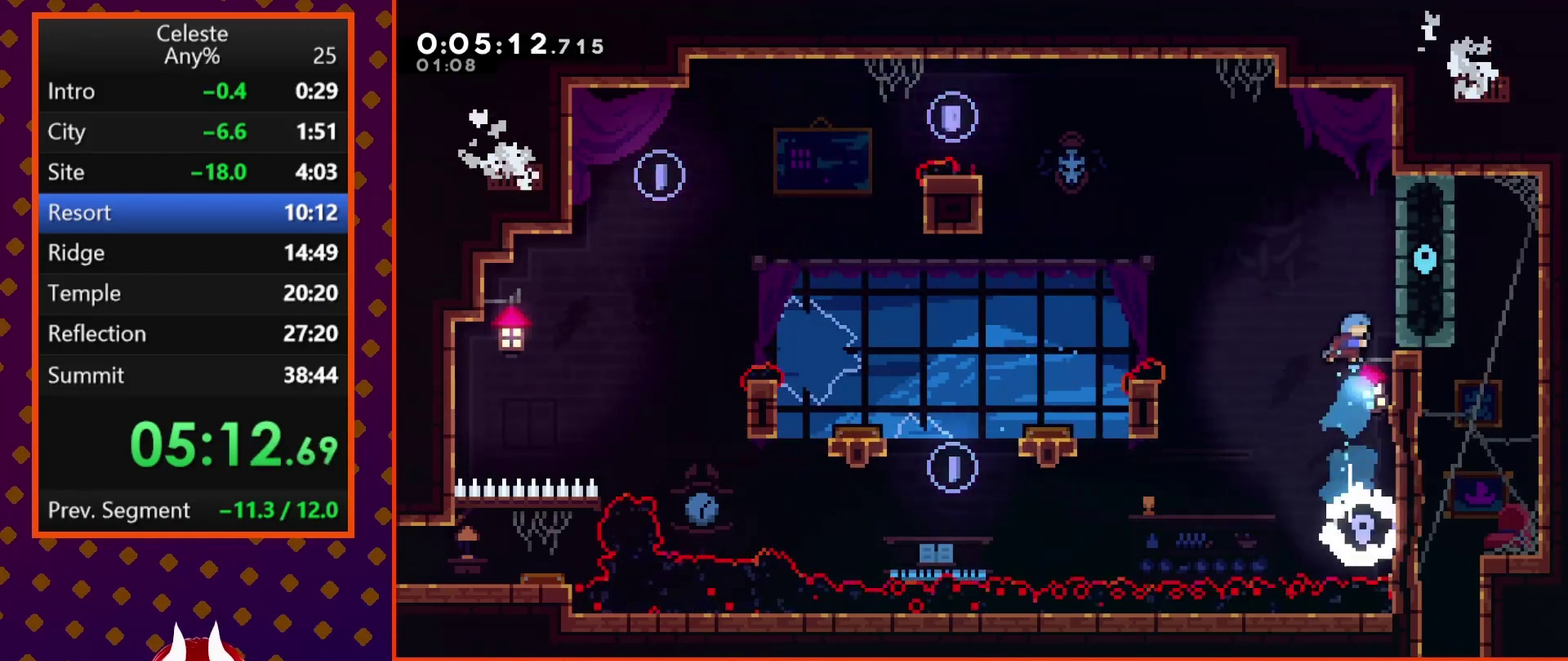
{"buttons": ["R2", "DPAD_RIGHT"], "left_stick": "center", "events": [[67, "DPAD_UP", "up"], [100, "CROSS", "down"], [333, "CROSS", "up"]]}
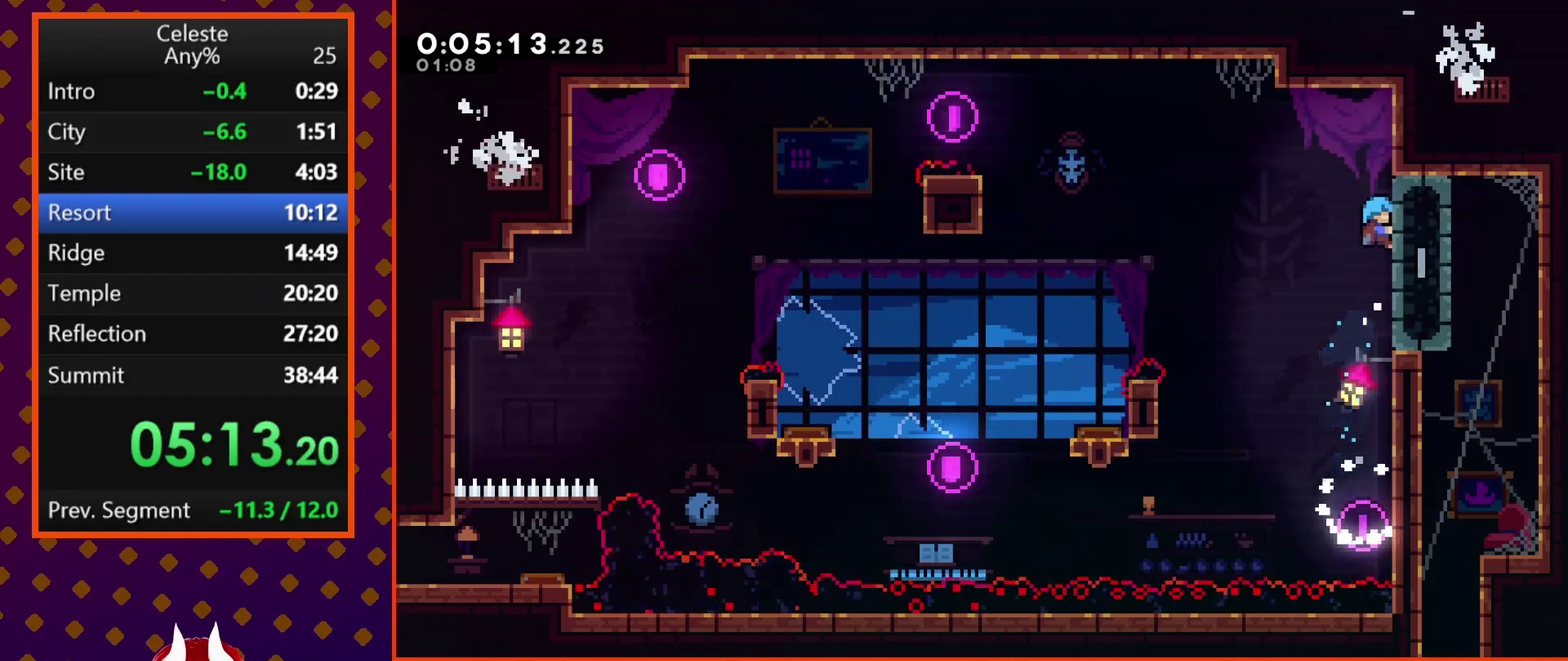
{"buttons": ["DPAD_DOWN", "DPAD_RIGHT"], "left_stick": "center", "events": [[100, "DPAD_UP", "down"], [233, "DPAD_RIGHT", "up"], [300, "DPAD_RIGHT", "down"], [333, "R2", "up"], [367, "DPAD_UP", "up"], [400, "DPAD_DOWN", "down"]]}
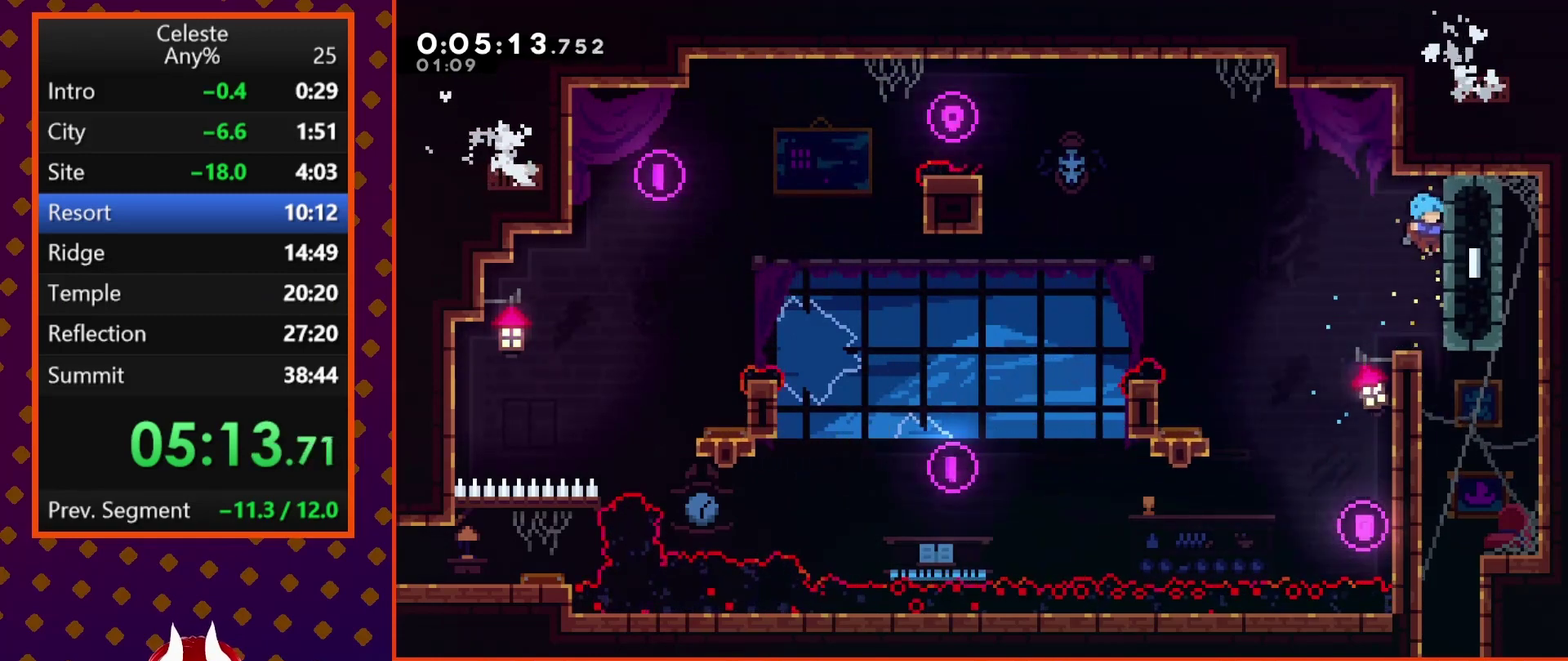
{"buttons": ["DPAD_DOWN", "DPAD_RIGHT"], "left_stick": "center", "events": []}
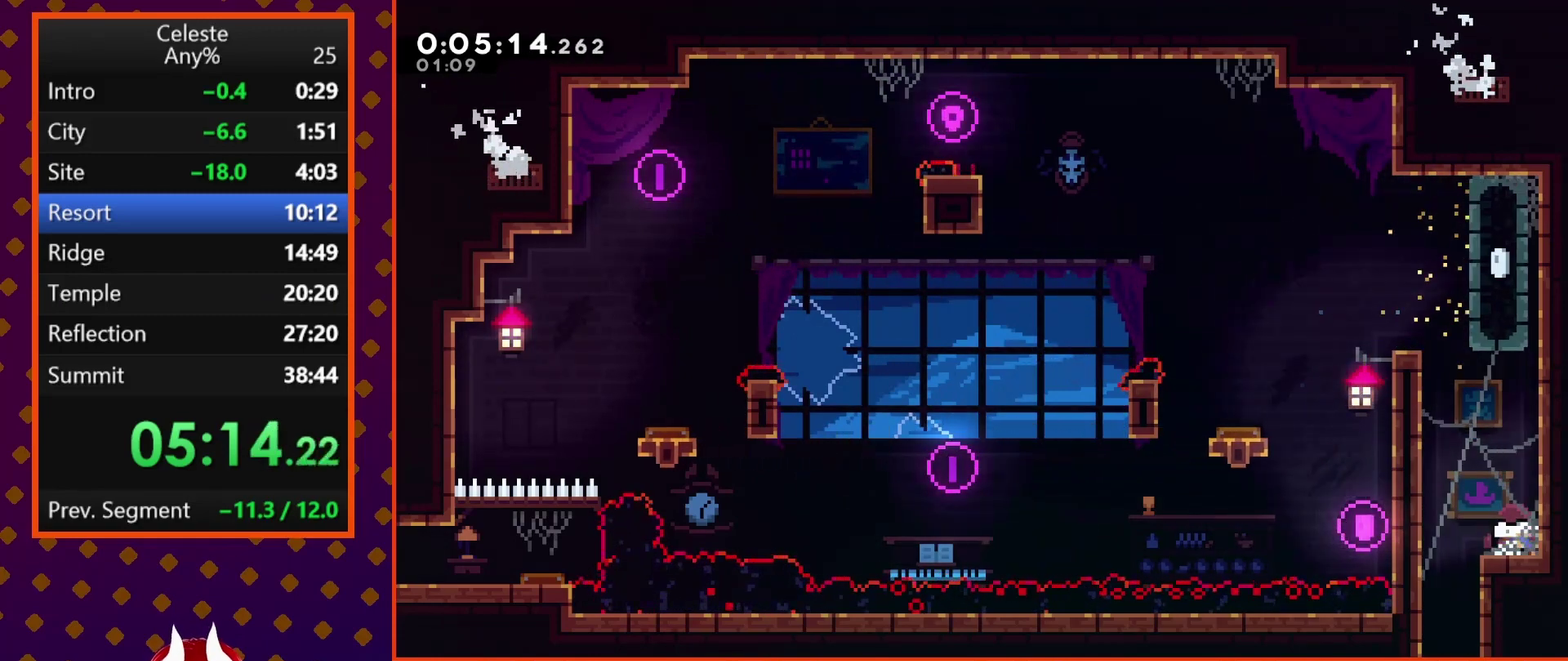
{"buttons": ["DPAD_DOWN"], "left_stick": "center", "events": [[67, "DPAD_RIGHT", "up"], [133, "DPAD_LEFT", "down"], [233, "DPAD_DOWN", "up"], [467, "DPAD_DOWN", "down"], [500, "DPAD_LEFT", "up"]]}
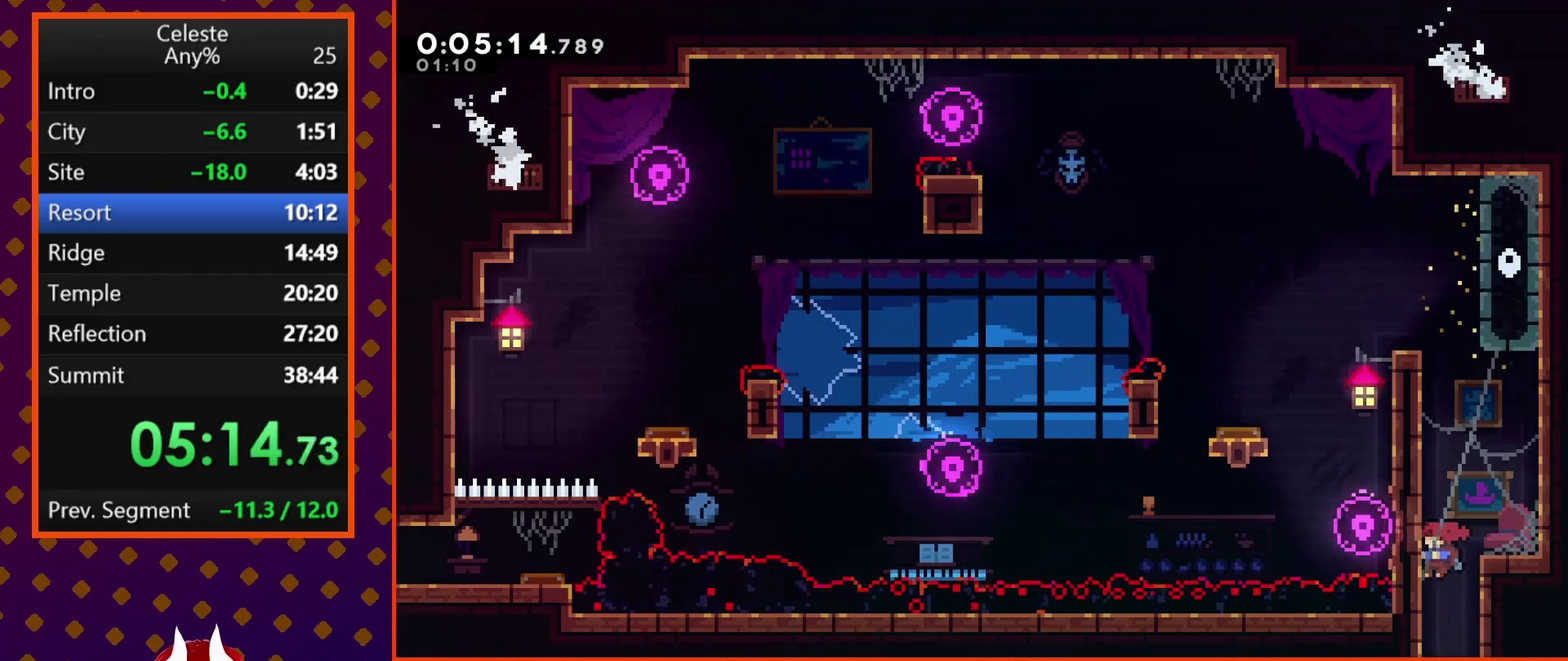
{"buttons": ["DPAD_DOWN"], "left_stick": "center", "events": []}
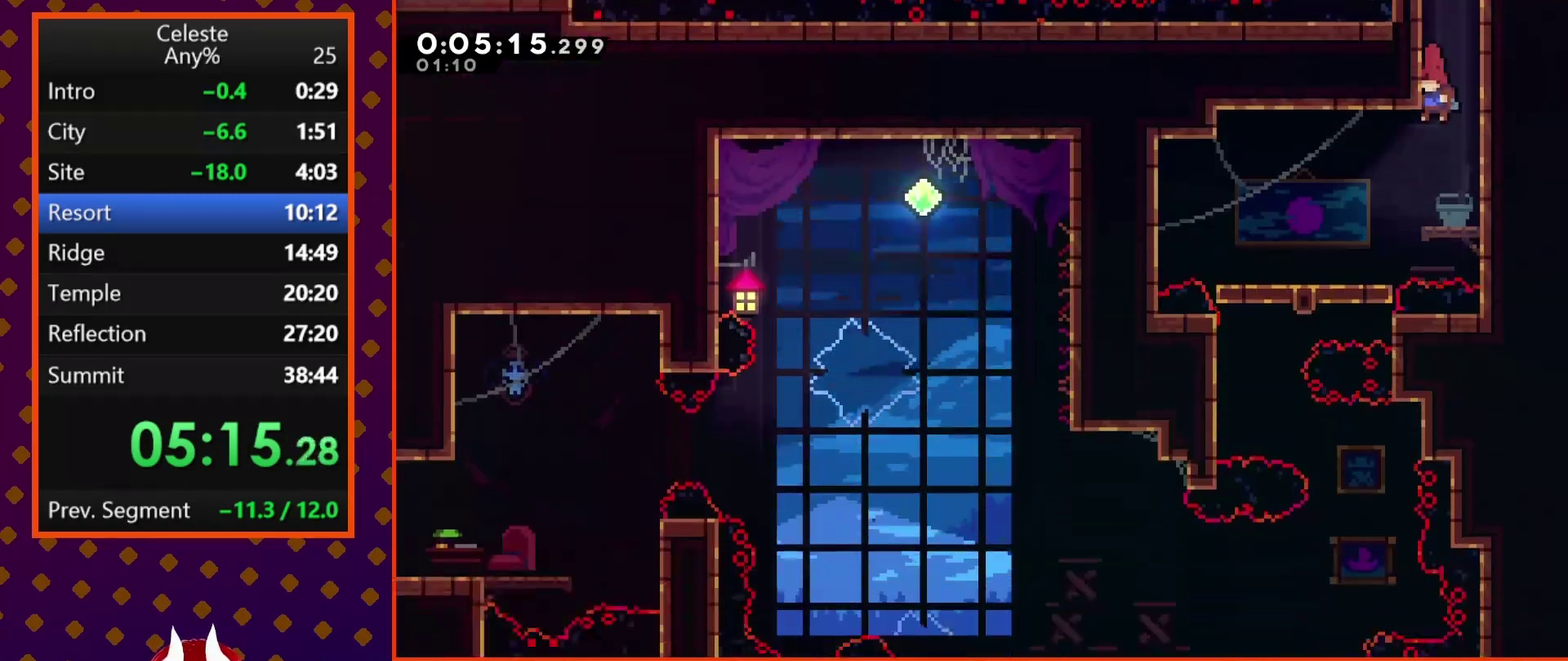
{"buttons": ["SQUARE", "DPAD_DOWN", "DPAD_LEFT"], "left_stick": "center", "events": [[300, "DPAD_LEFT", "down"], [433, "SQUARE", "down"]]}
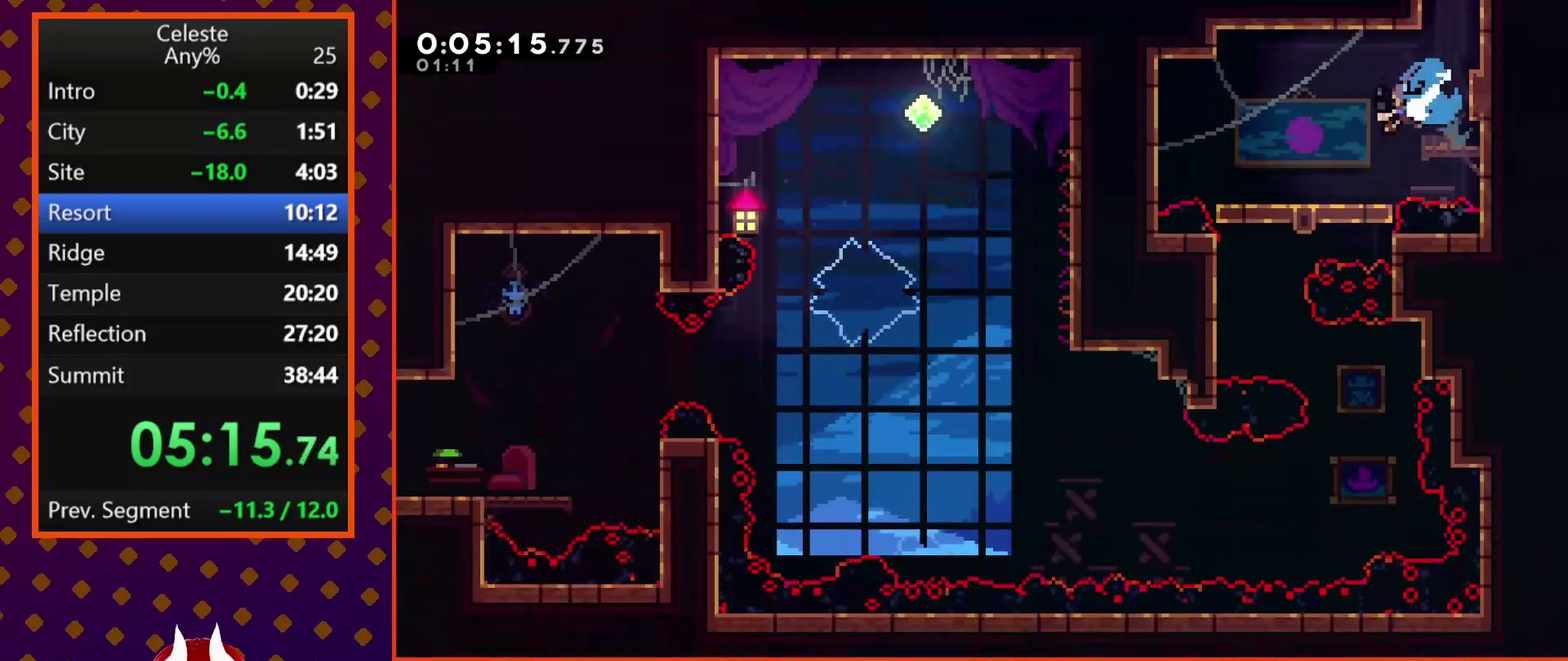
{"buttons": ["DPAD_DOWN"], "left_stick": "center", "events": [[33, "SQUARE", "up"], [67, "DPAD_LEFT", "up"], [267, "SQUARE", "down"], [367, "SQUARE", "up"]]}
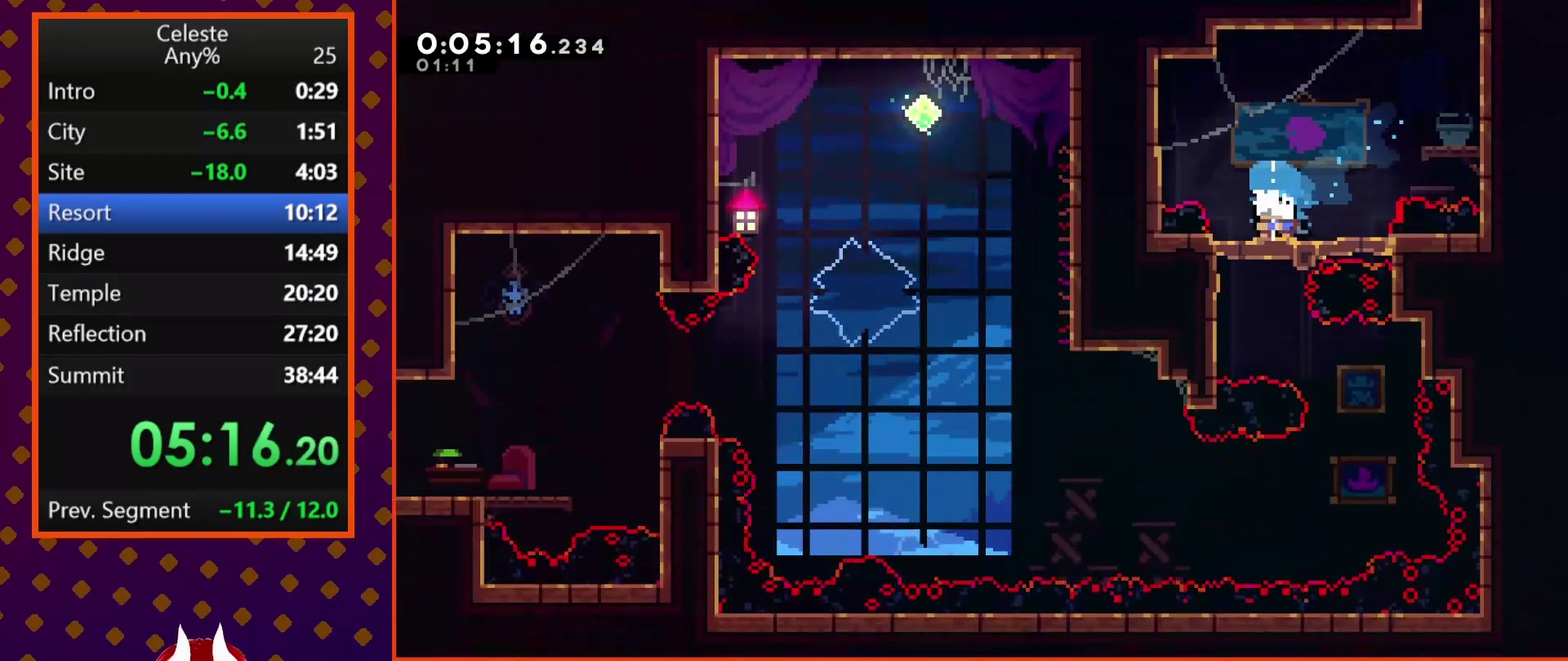
{"buttons": [], "left_stick": "center", "events": [[500, "DPAD_DOWN", "up"]]}
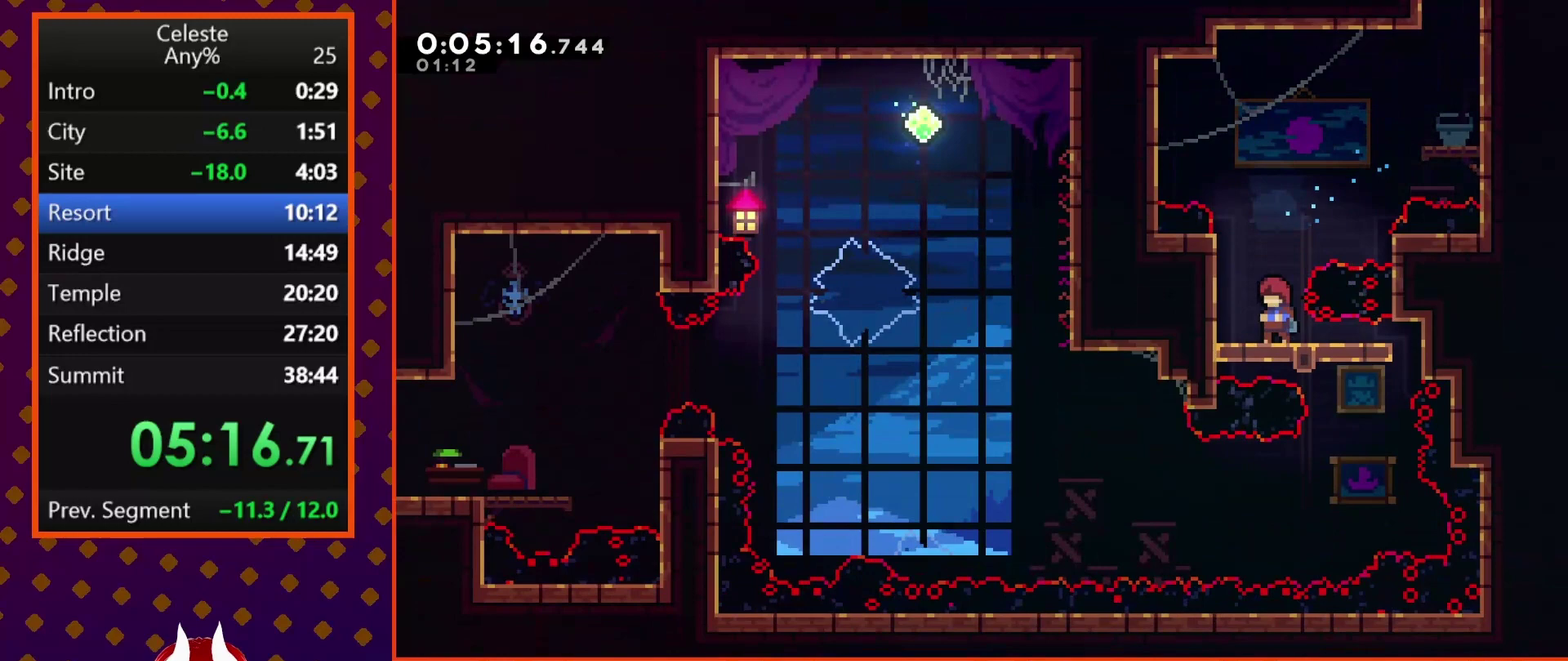
{"buttons": ["DPAD_DOWN"], "left_stick": "center", "events": [[100, "DPAD_RIGHT", "down"], [233, "DPAD_DOWN", "down"], [367, "DPAD_RIGHT", "up"]]}
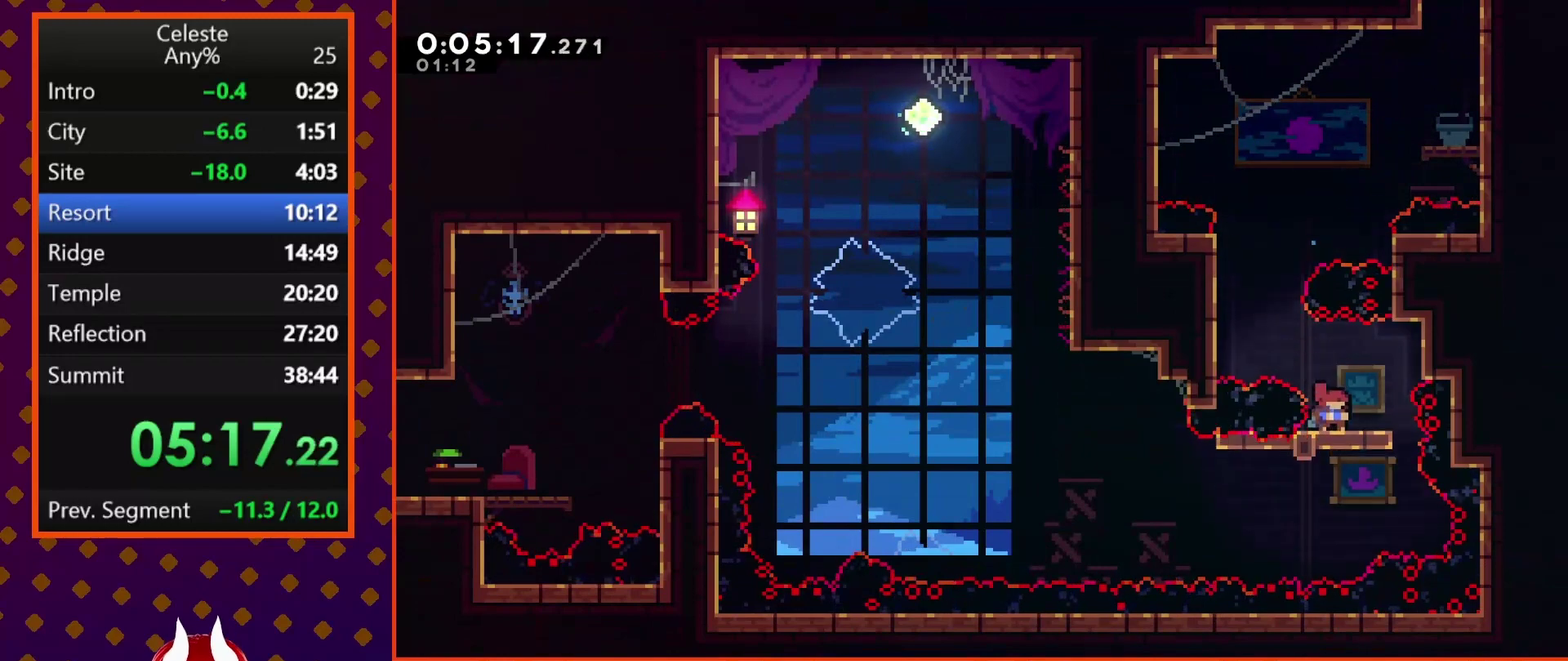
{"buttons": ["DPAD_DOWN", "DPAD_LEFT"], "left_stick": "center", "events": [[133, "DPAD_LEFT", "down"], [300, "SQUARE", "down"], [433, "SQUARE", "up"]]}
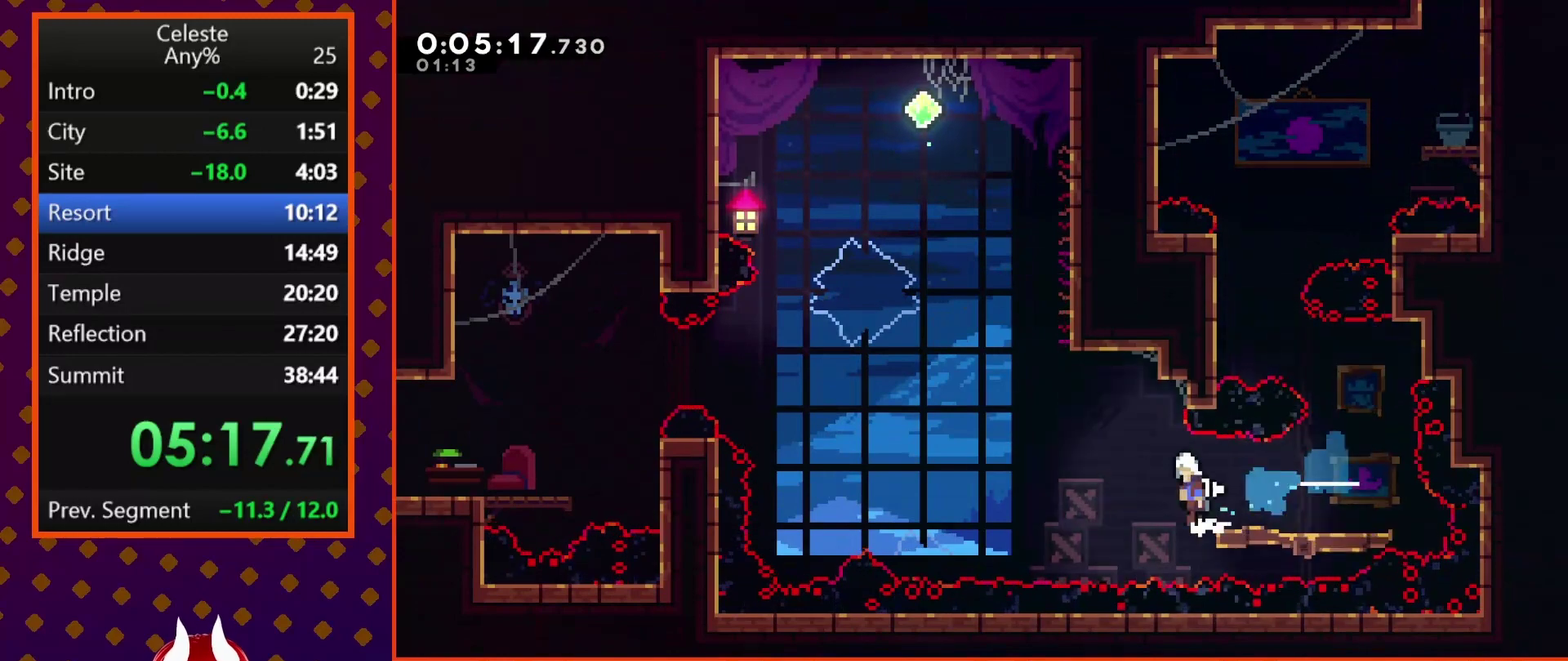
{"buttons": ["DPAD_LEFT"], "left_stick": "center", "events": [[33, "CROSS", "down"], [133, "DPAD_DOWN", "up"], [233, "DPAD_UP", "down"], [267, "CROSS", "up"], [367, "SQUARE", "down"], [500, "DPAD_UP", "up"], [500, "SQUARE", "up"]]}
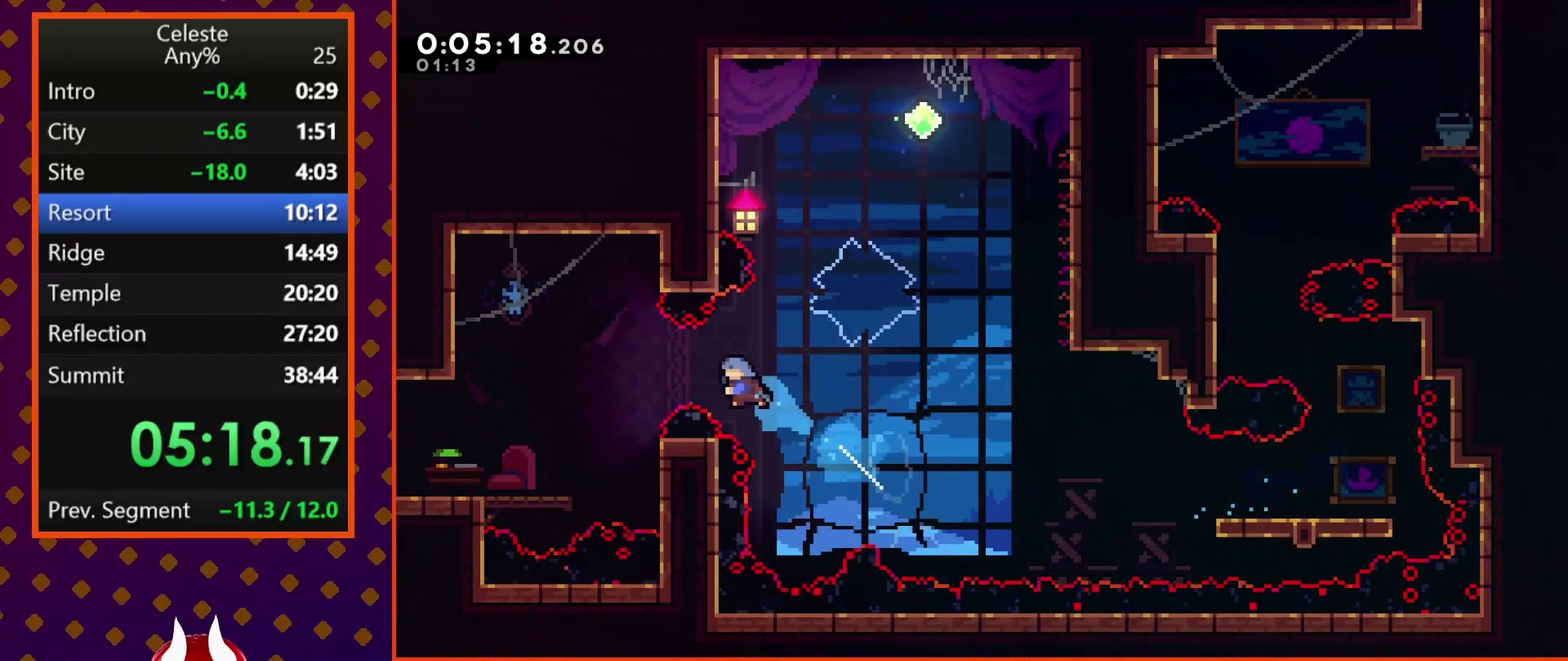
{"buttons": ["DPAD_DOWN", "DPAD_LEFT"], "left_stick": "center", "events": [[367, "DPAD_DOWN", "down"]]}
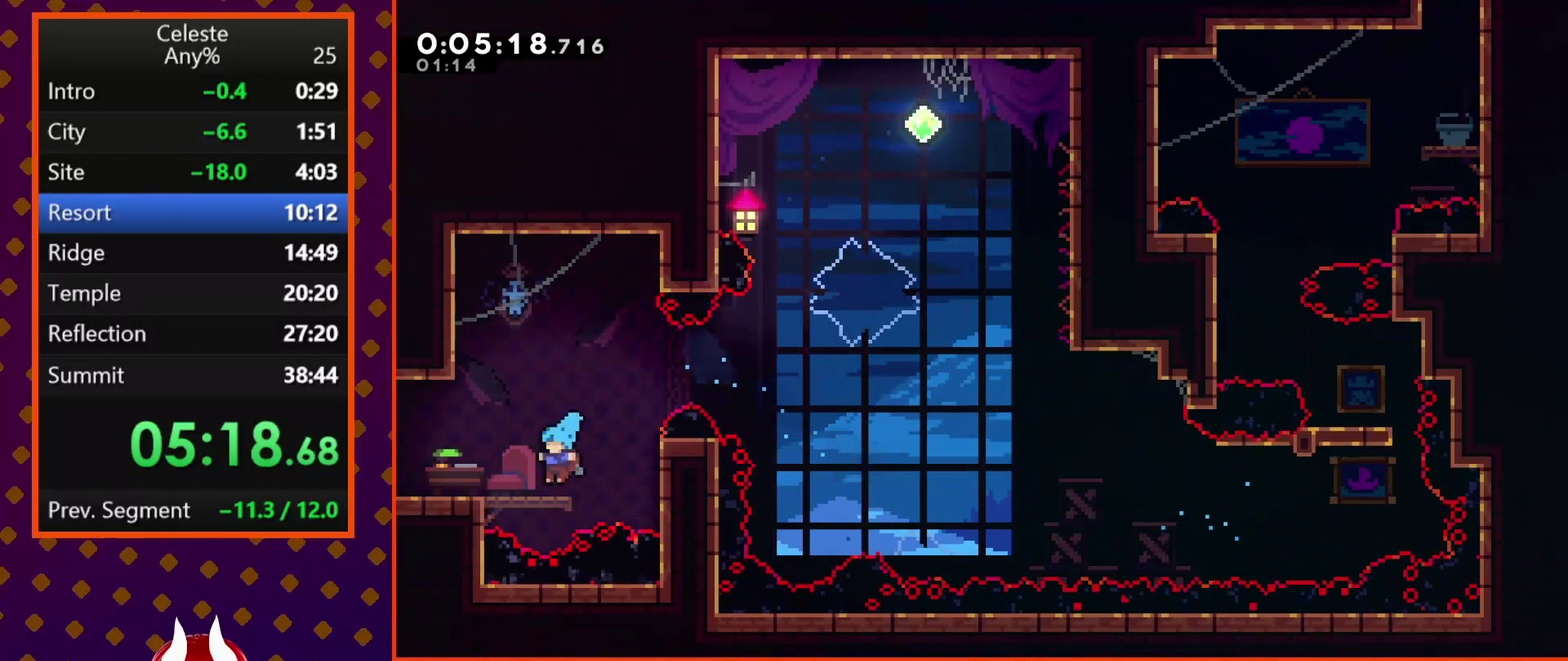
{"buttons": ["DPAD_LEFT"], "left_stick": "center", "events": [[100, "SQUARE", "down"], [133, "CROSS", "down"], [233, "SQUARE", "up"], [267, "CROSS", "up"], [300, "DPAD_DOWN", "up"]]}
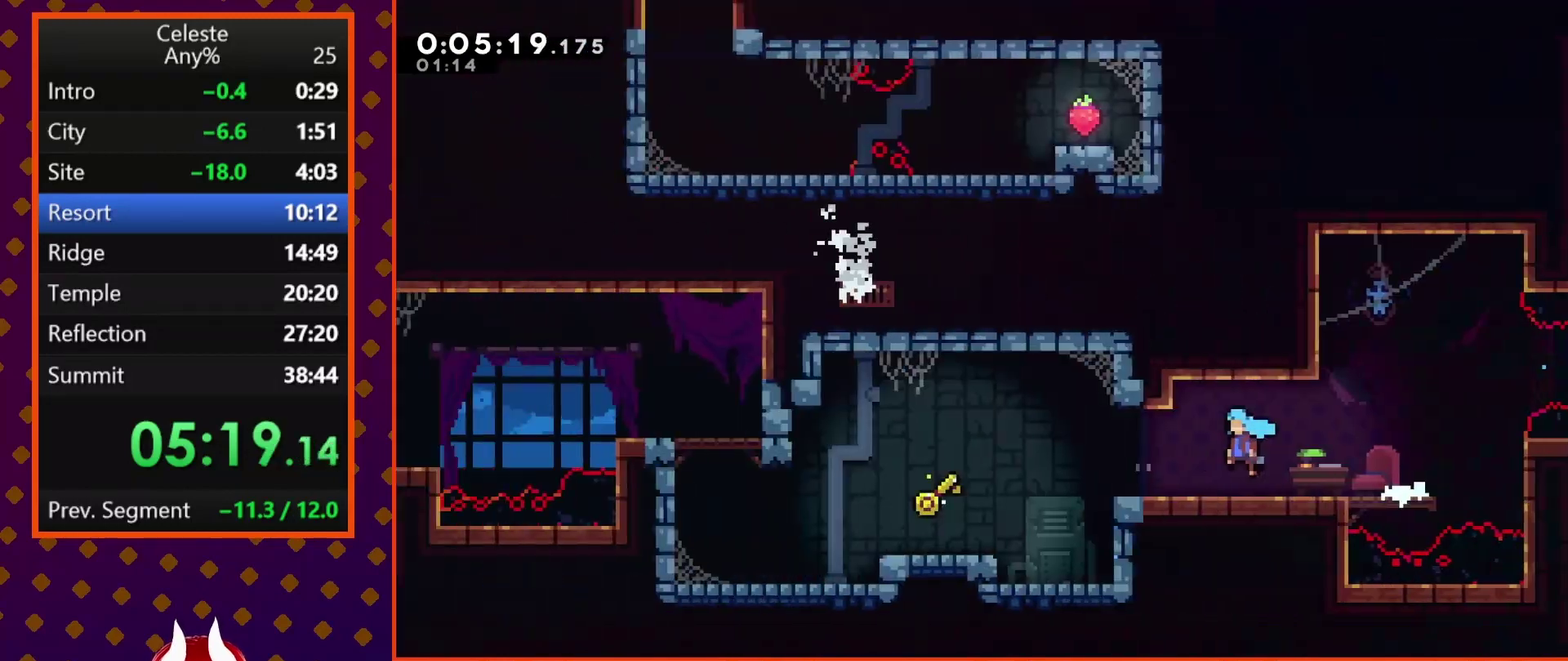
{"buttons": ["DPAD_LEFT"], "left_stick": "center", "events": []}